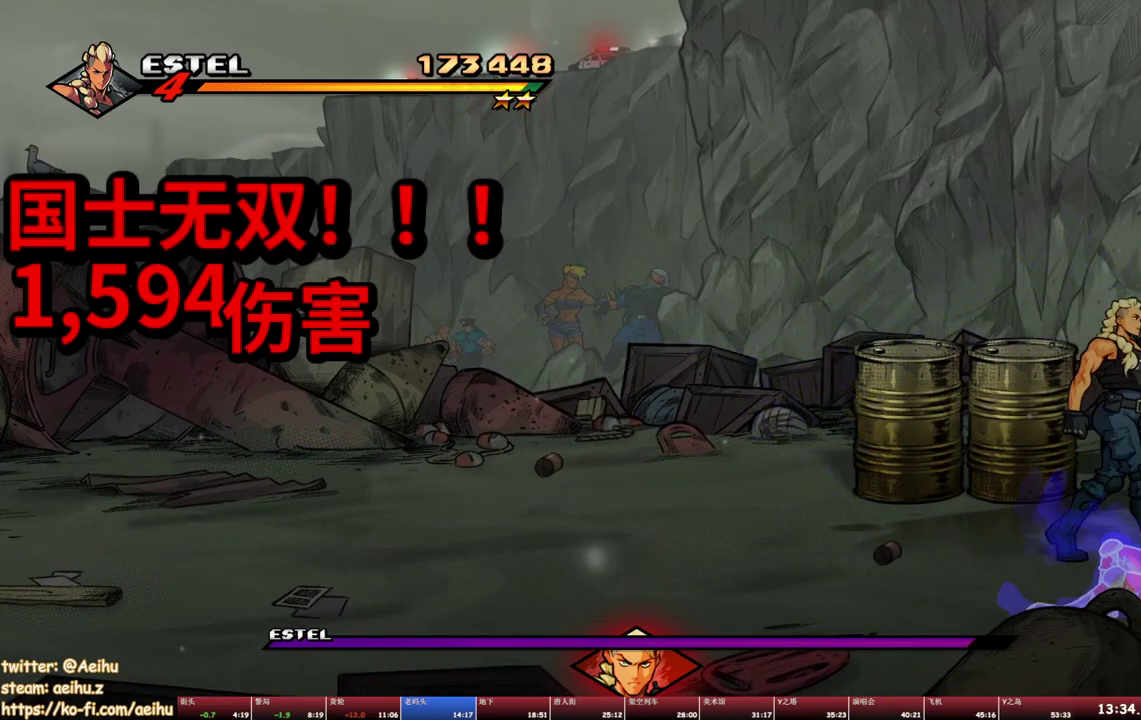
Gameplay with a controller (PlayStation layout); each line is a JSON object with the inputs held at the frame after it. "events" lists button and stick changes between this image and that frame as [ms after this image, input, new state], when the widget could be followed in between. Not read: CROSS L1 L3 R3 left_stick right_stick.
{"buttons": ["DPAD_DOWN", "DPAD_RIGHT"], "events": [[117, "DPAD_RIGHT", "up"], [250, "DPAD_RIGHT", "down"], [450, "DPAD_DOWN", "down"]]}
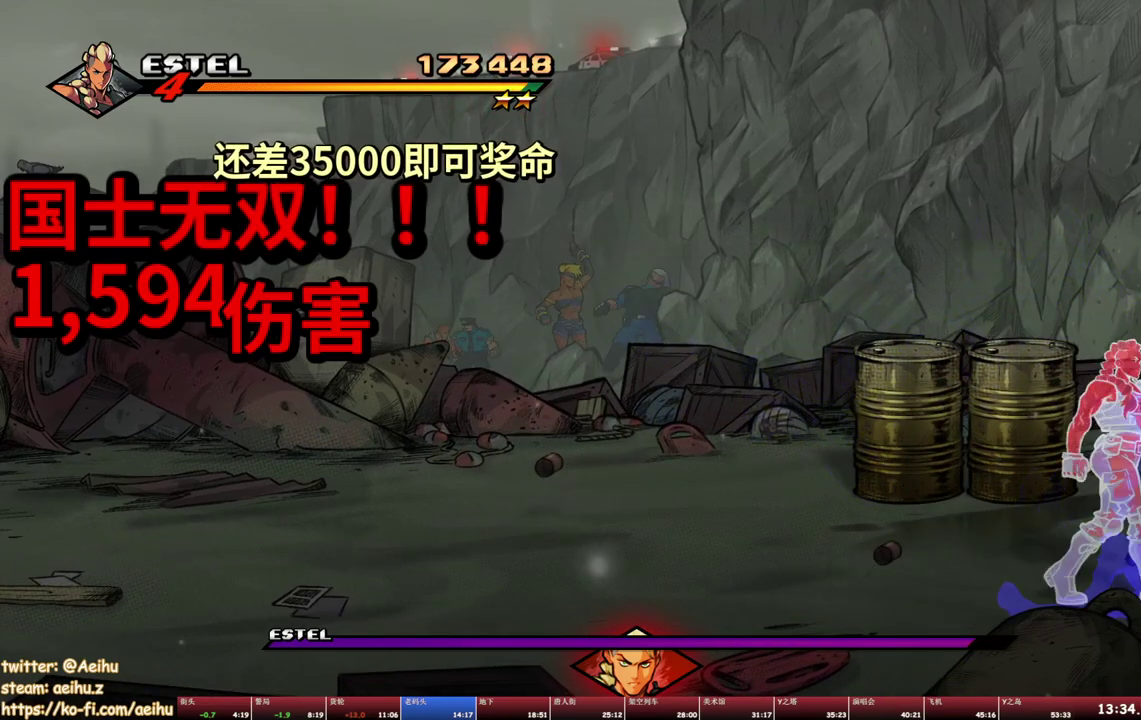
{"buttons": ["DPAD_LEFT"], "events": [[50, "DPAD_RIGHT", "up"], [167, "DPAD_DOWN", "up"], [167, "DPAD_LEFT", "down"]]}
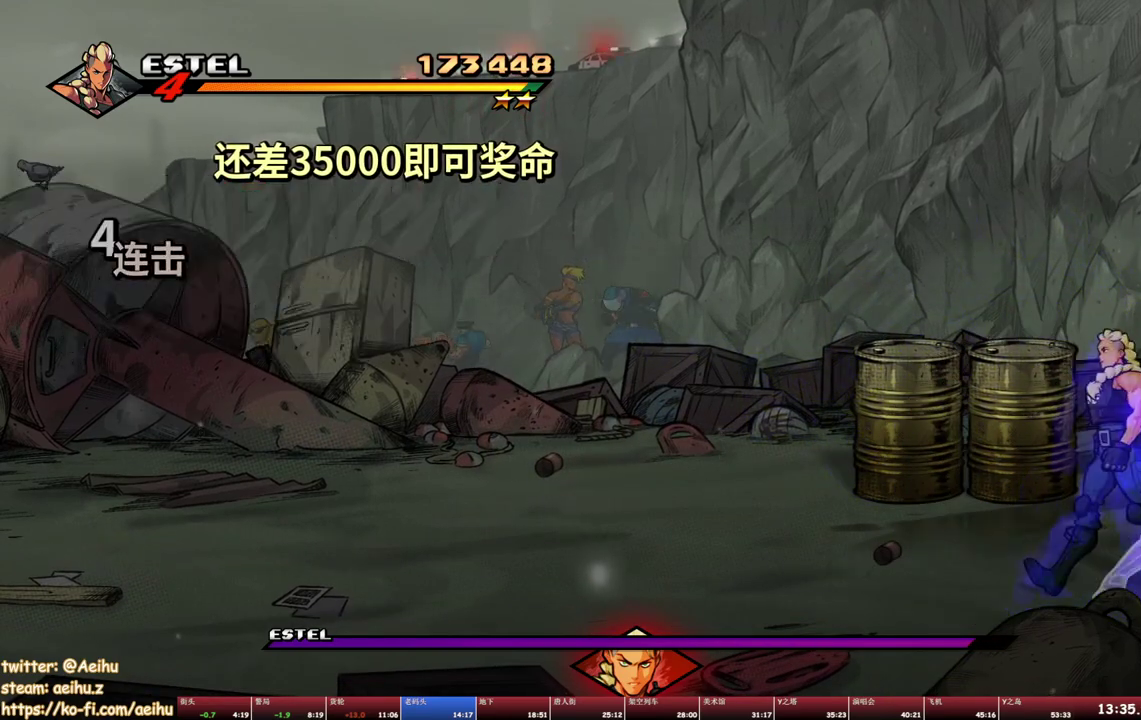
{"buttons": [], "events": [[183, "DPAD_LEFT", "up"], [200, "DPAD_RIGHT", "down"], [500, "DPAD_RIGHT", "up"]]}
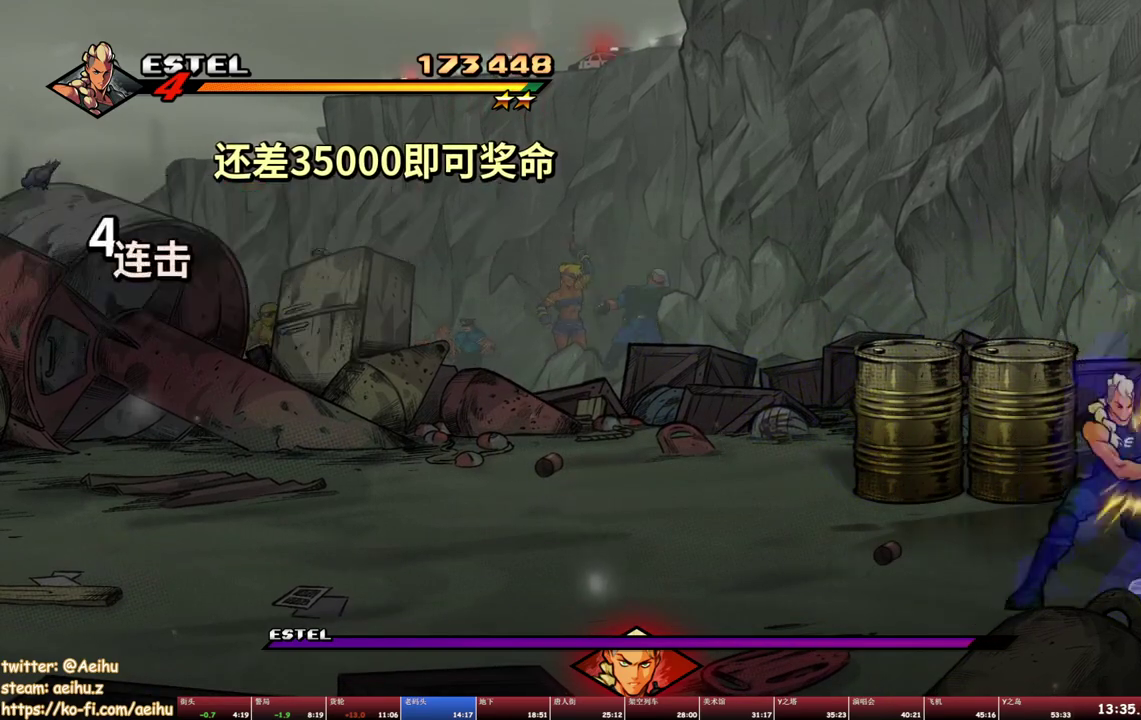
{"buttons": ["SQUARE", "DPAD_RIGHT"], "events": [[433, "DPAD_RIGHT", "down"], [467, "SQUARE", "down"]]}
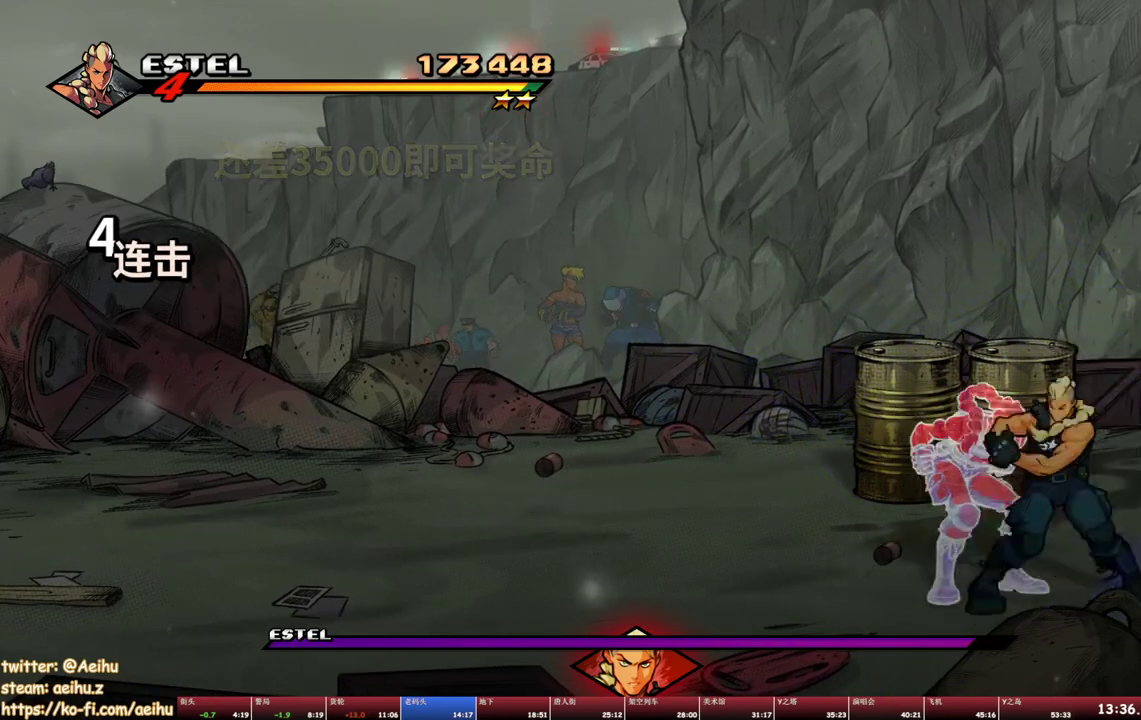
{"buttons": [], "events": [[67, "SQUARE", "up"], [117, "SQUARE", "down"], [283, "SQUARE", "up"], [300, "DPAD_RIGHT", "up"]]}
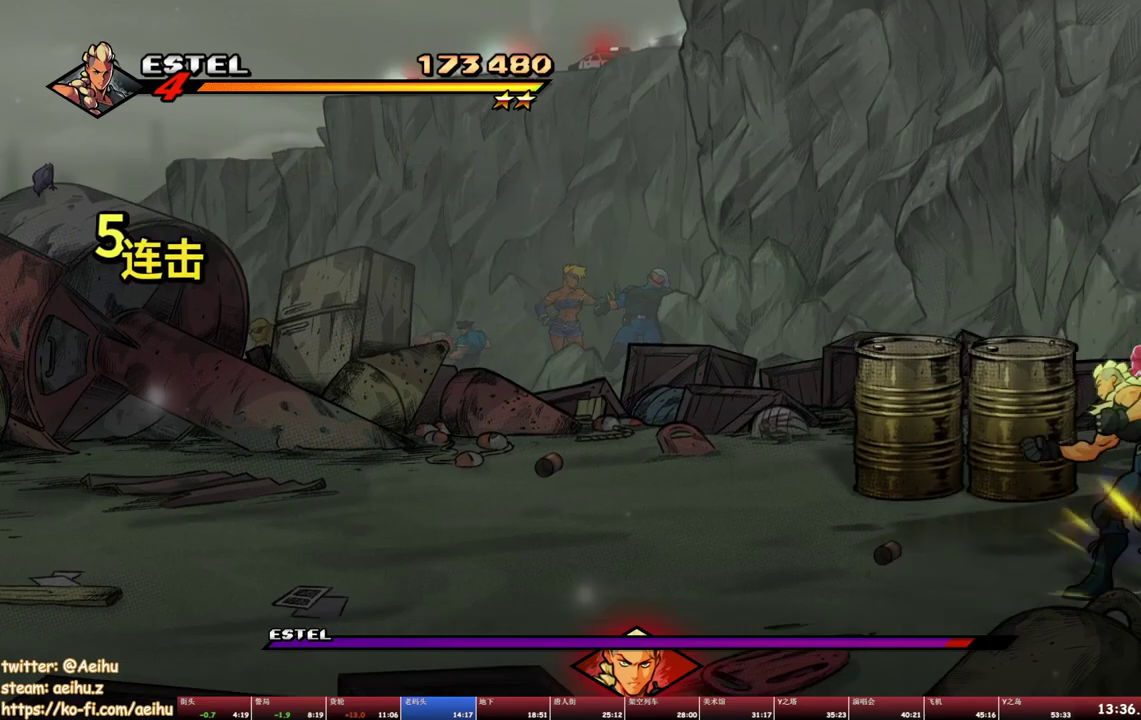
{"buttons": ["TRIANGLE"], "events": [[100, "SQUARE", "down"], [233, "SQUARE", "up"], [250, "DPAD_LEFT", "down"], [400, "TRIANGLE", "down"], [467, "DPAD_LEFT", "up"]]}
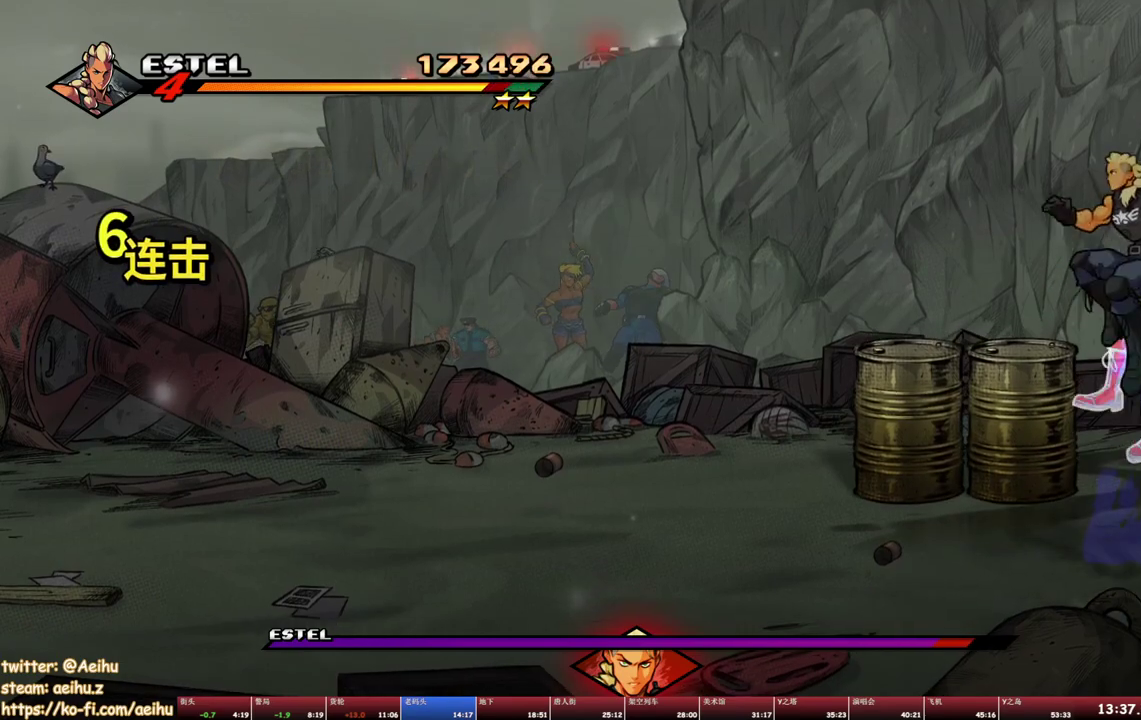
{"buttons": [], "events": [[17, "TRIANGLE", "up"]]}
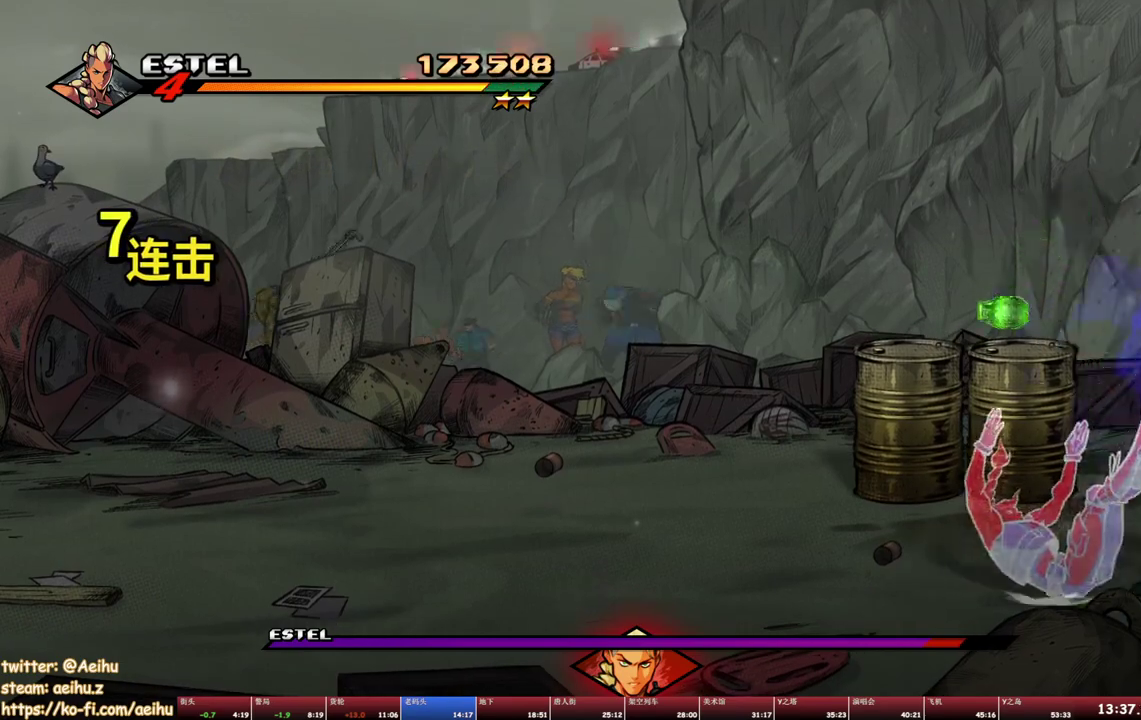
{"buttons": [], "events": [[150, "TRIANGLE", "down"], [250, "TRIANGLE", "up"]]}
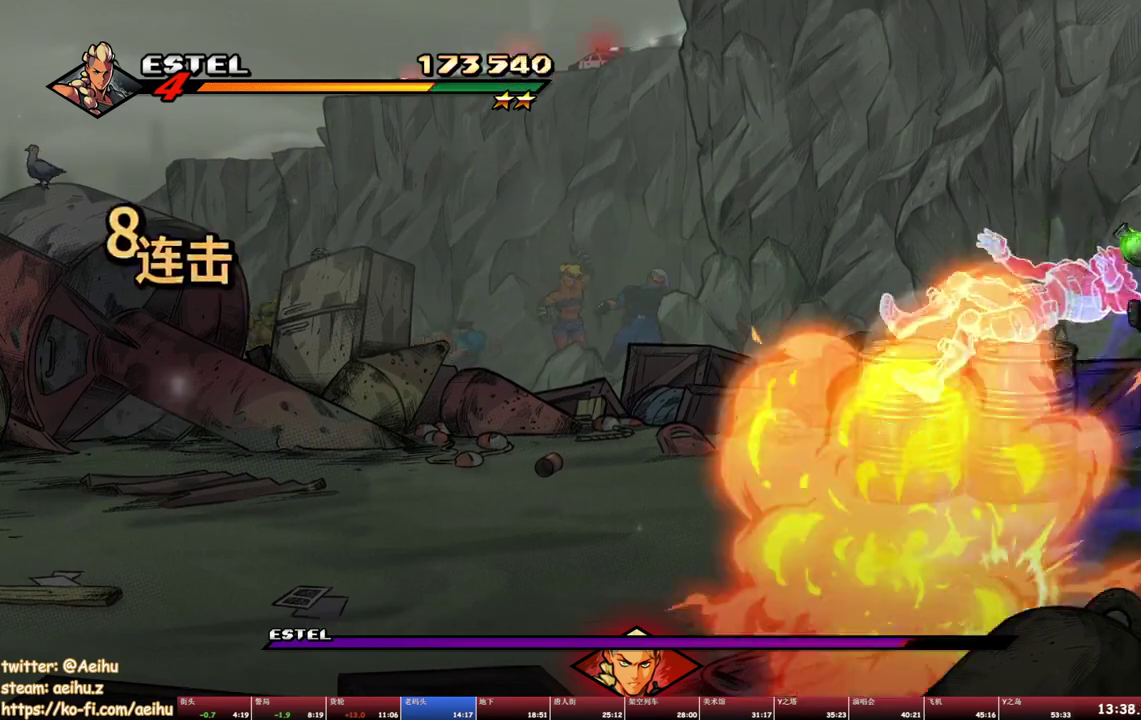
{"buttons": [], "events": [[300, "SQUARE", "down"], [450, "SQUARE", "up"]]}
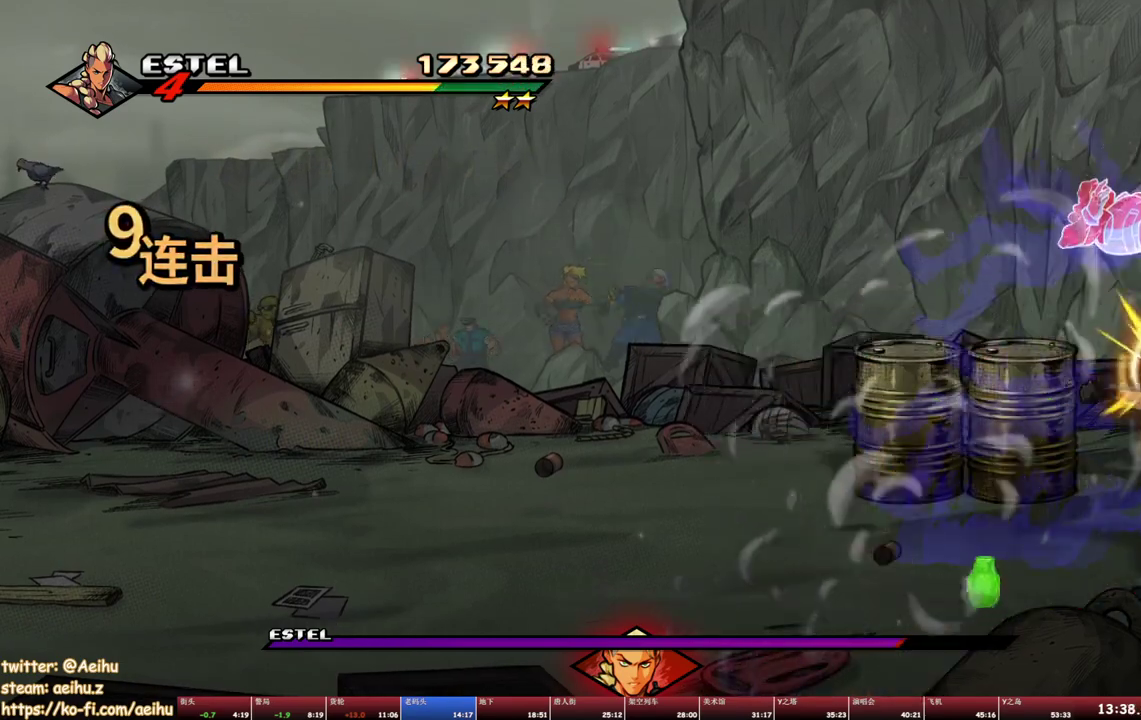
{"buttons": [], "events": [[183, "TRIANGLE", "down"], [250, "TRIANGLE", "up"]]}
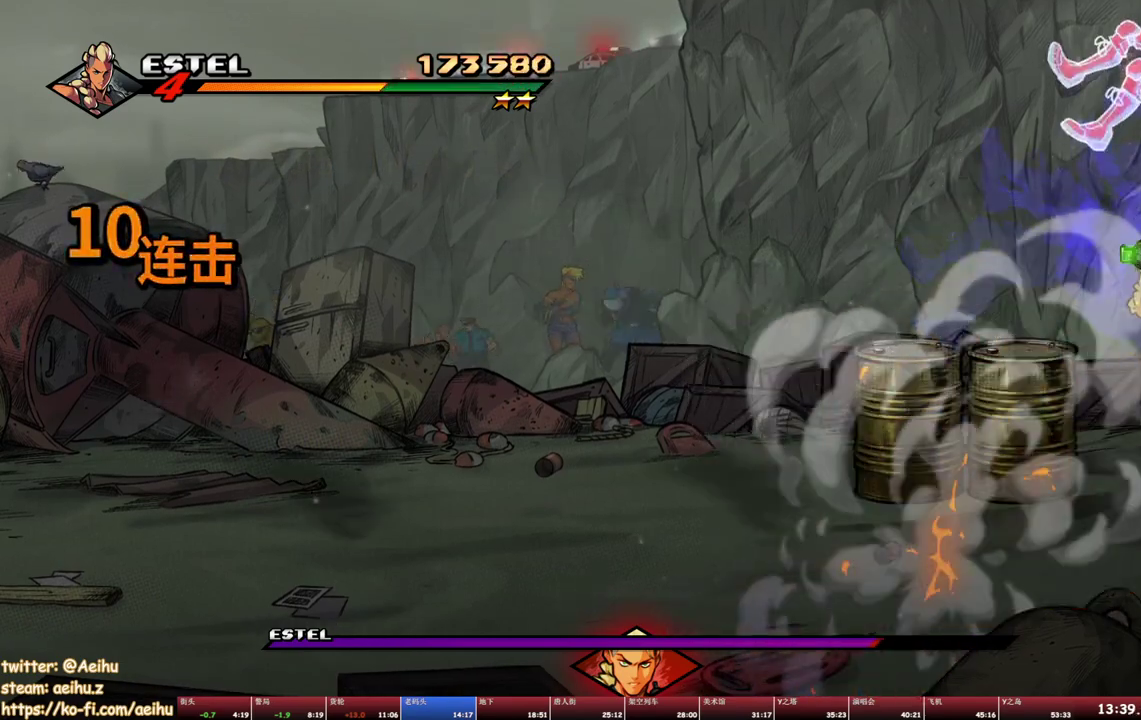
{"buttons": [], "events": [[183, "SQUARE", "down"], [250, "SQUARE", "up"], [300, "SQUARE", "down"], [367, "SQUARE", "up"]]}
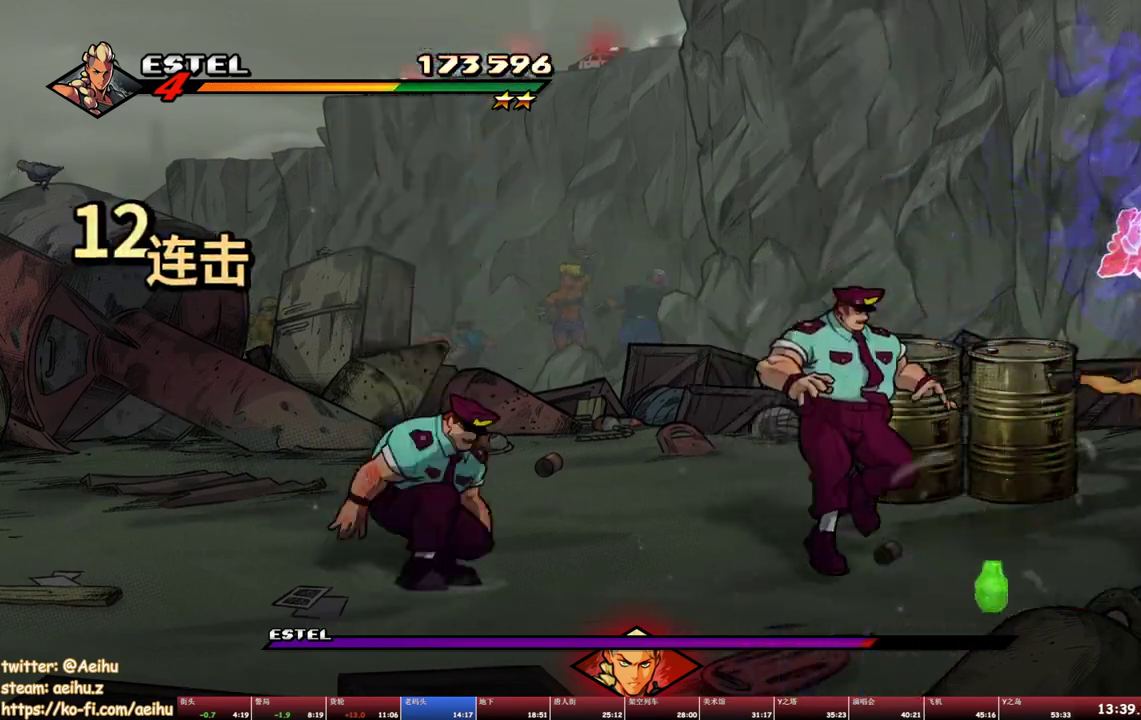
{"buttons": [], "events": [[150, "TRIANGLE", "down"], [233, "TRIANGLE", "up"]]}
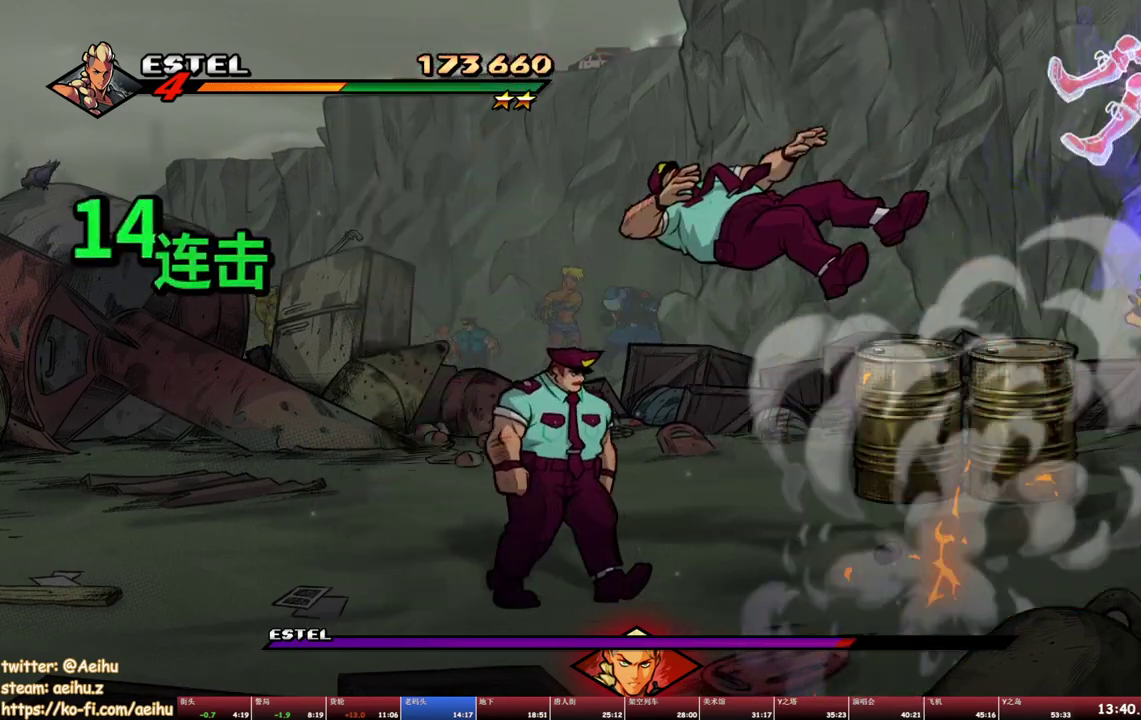
{"buttons": [], "events": [[200, "SQUARE", "down"], [383, "SQUARE", "up"]]}
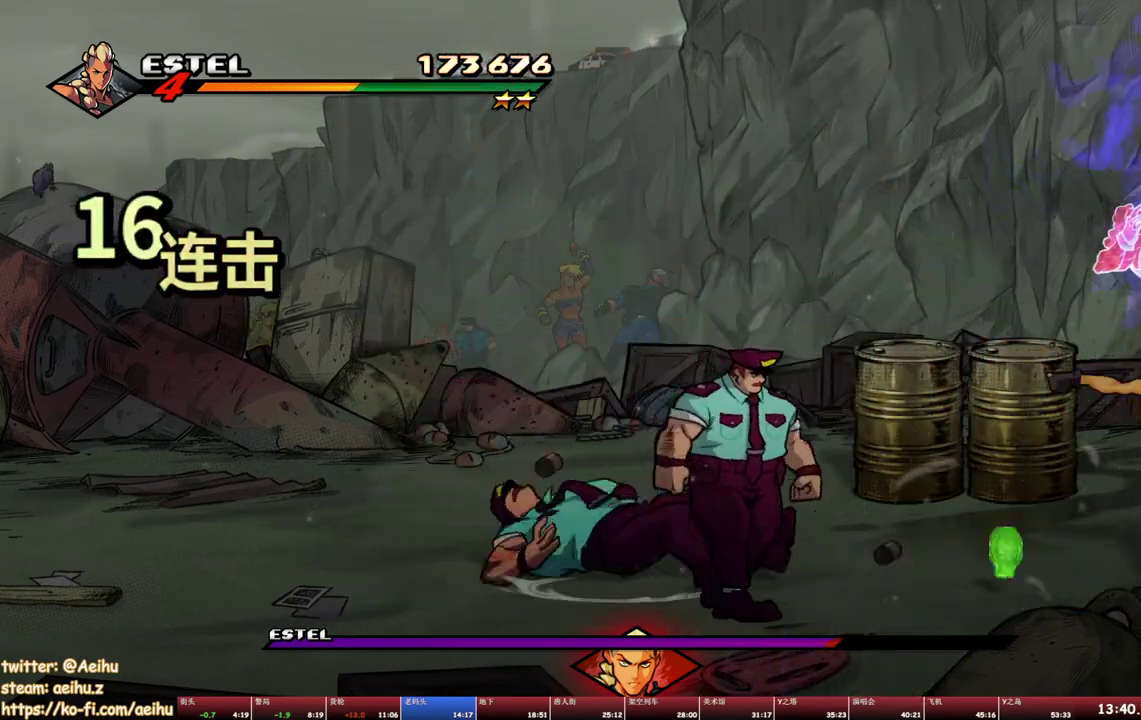
{"buttons": [], "events": [[183, "TRIANGLE", "down"], [283, "TRIANGLE", "up"]]}
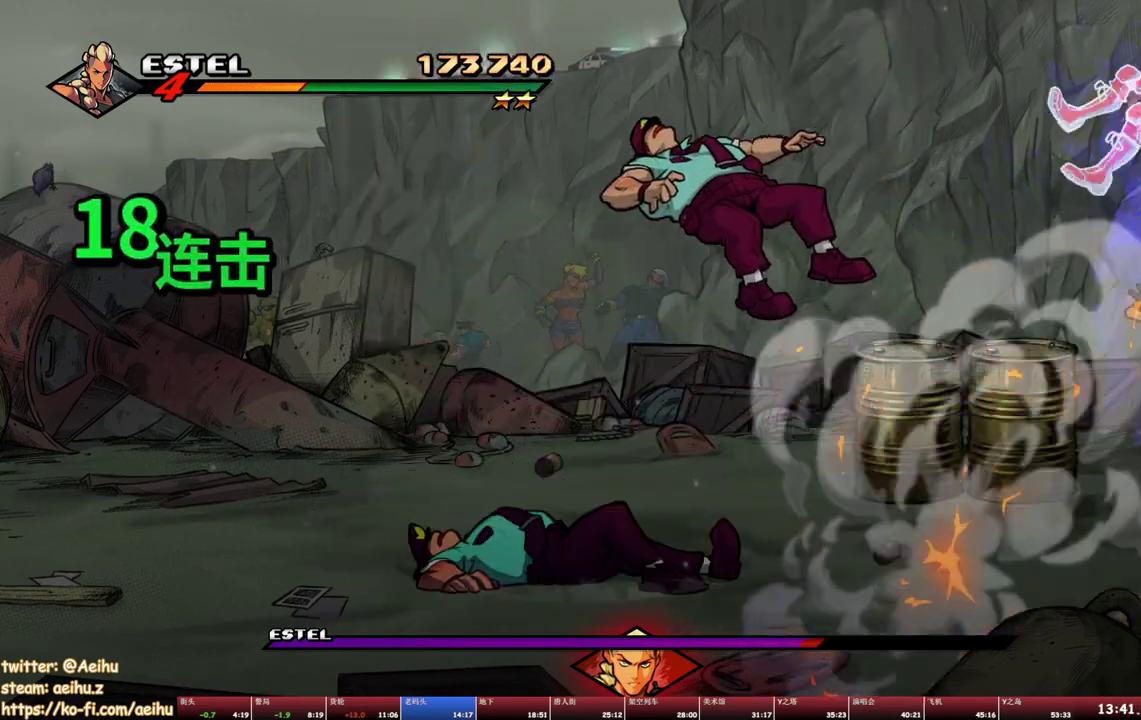
{"buttons": [], "events": [[233, "SQUARE", "down"], [300, "SQUARE", "up"]]}
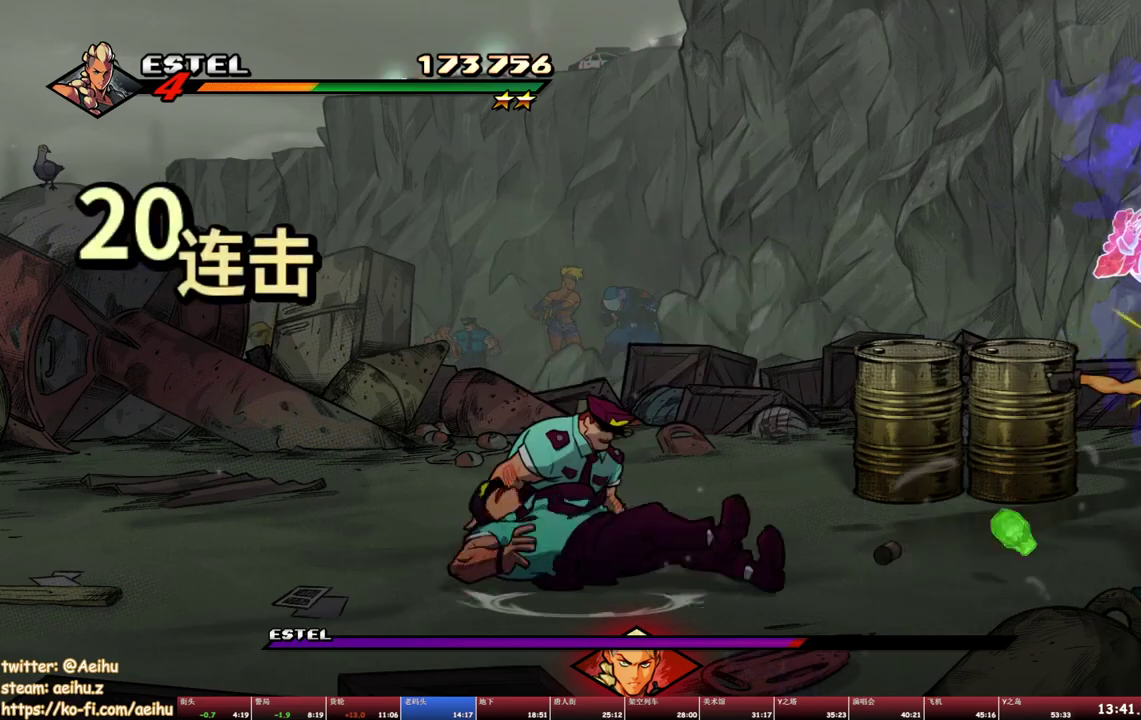
{"buttons": [], "events": [[250, "TRIANGLE", "down"], [317, "TRIANGLE", "up"]]}
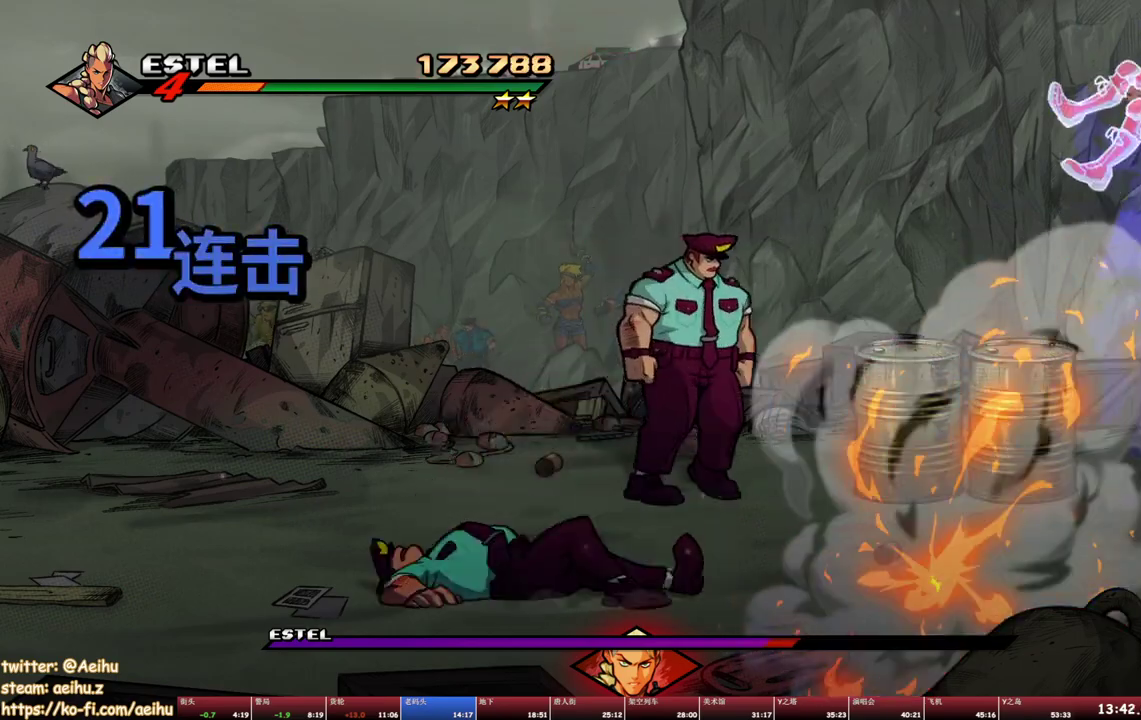
{"buttons": [], "events": [[267, "SQUARE", "down"], [483, "SQUARE", "up"]]}
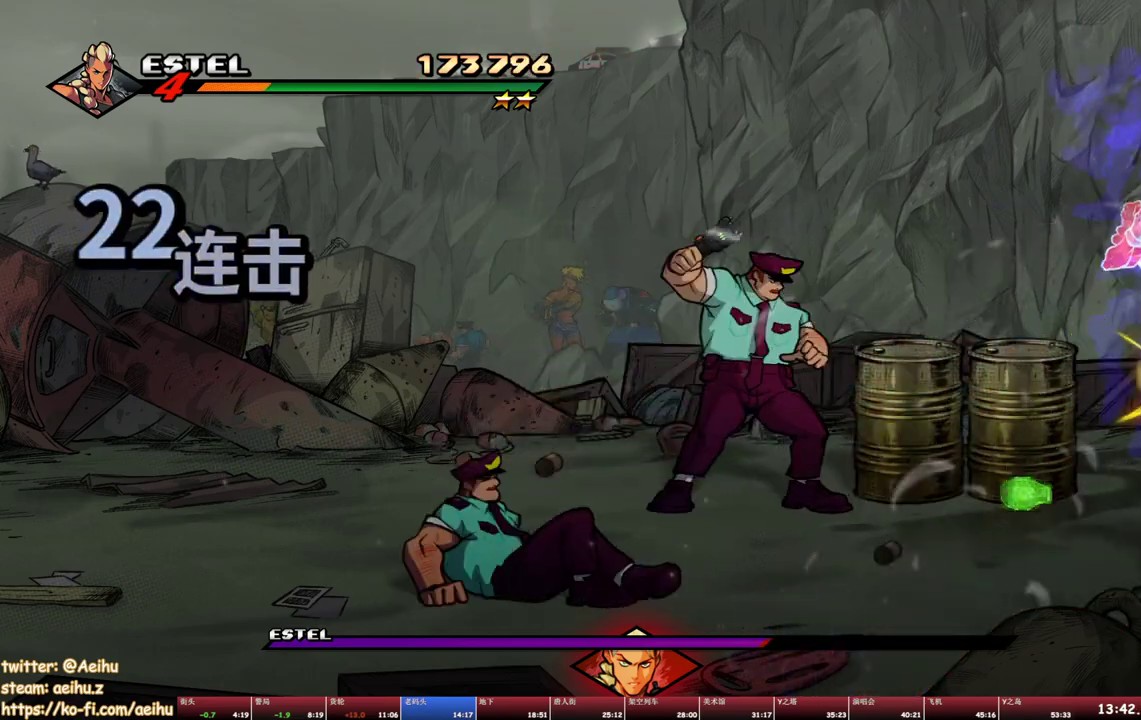
{"buttons": [], "events": [[250, "TRIANGLE", "down"], [350, "TRIANGLE", "up"]]}
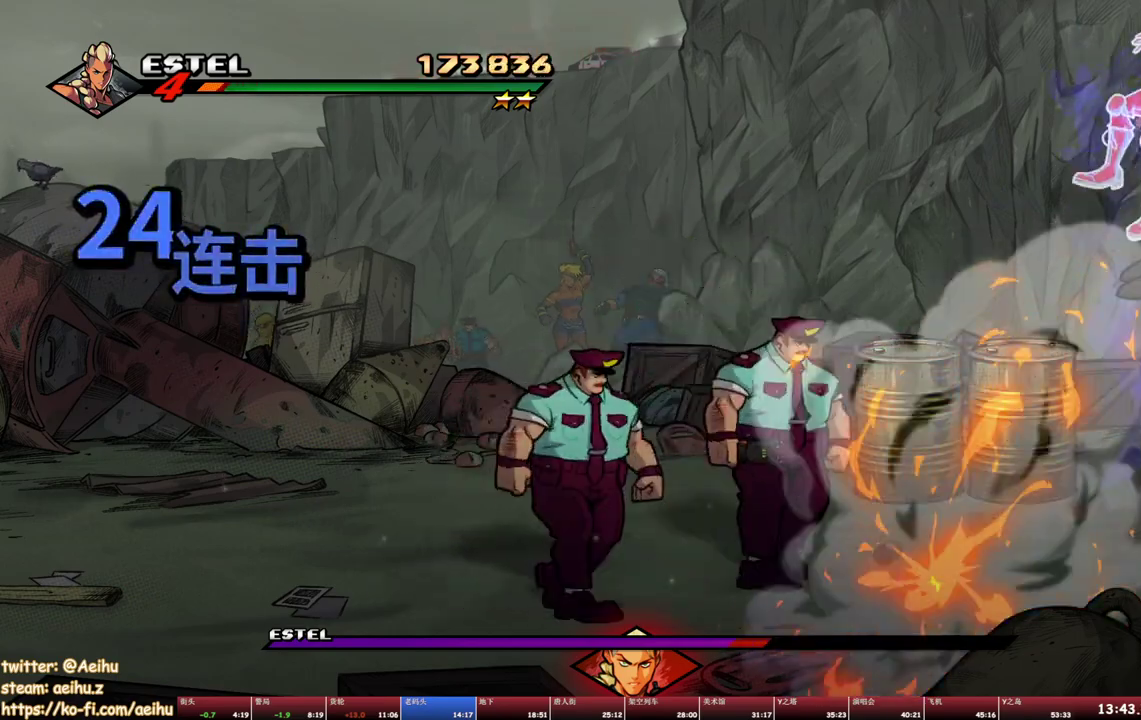
{"buttons": [], "events": [[283, "SQUARE", "down"], [367, "SQUARE", "up"], [417, "SQUARE", "down"], [483, "SQUARE", "up"]]}
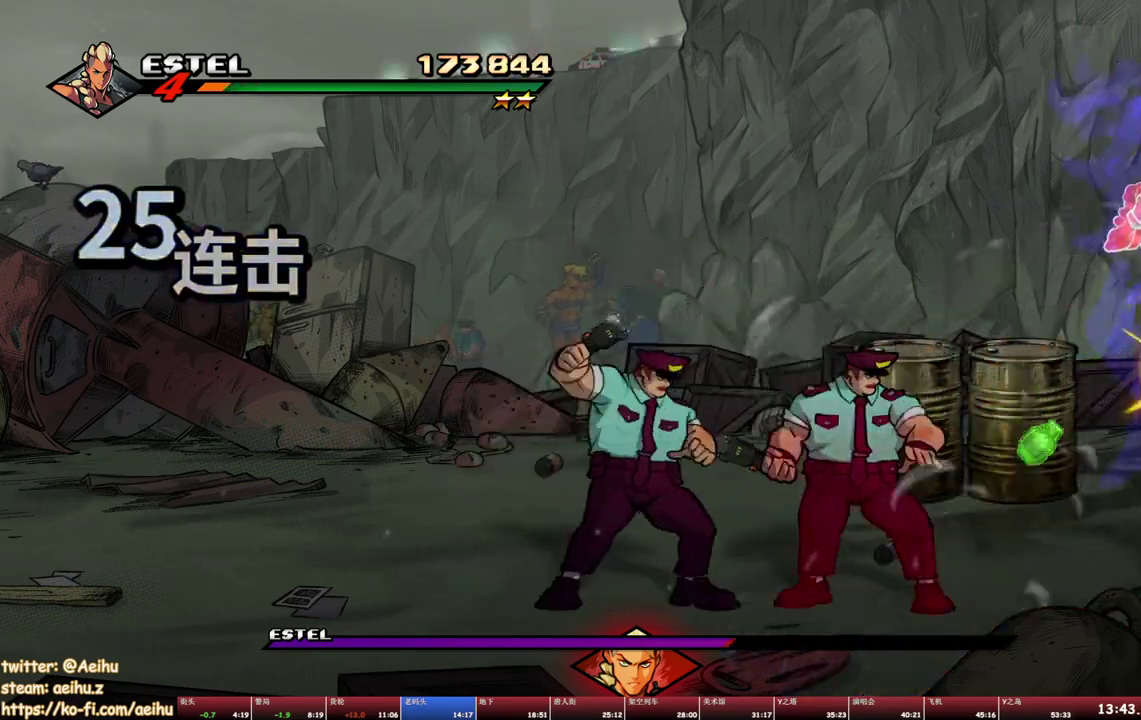
{"buttons": [], "events": [[300, "TRIANGLE", "down"], [367, "TRIANGLE", "up"]]}
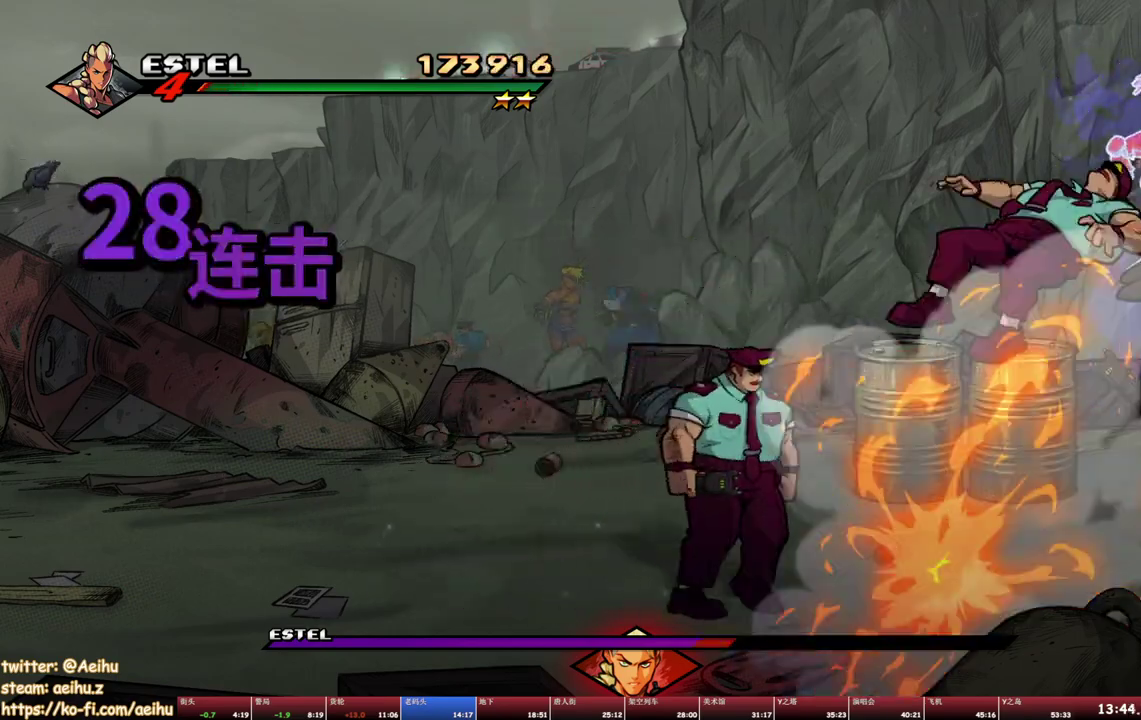
{"buttons": ["SQUARE"], "events": [[317, "SQUARE", "down"]]}
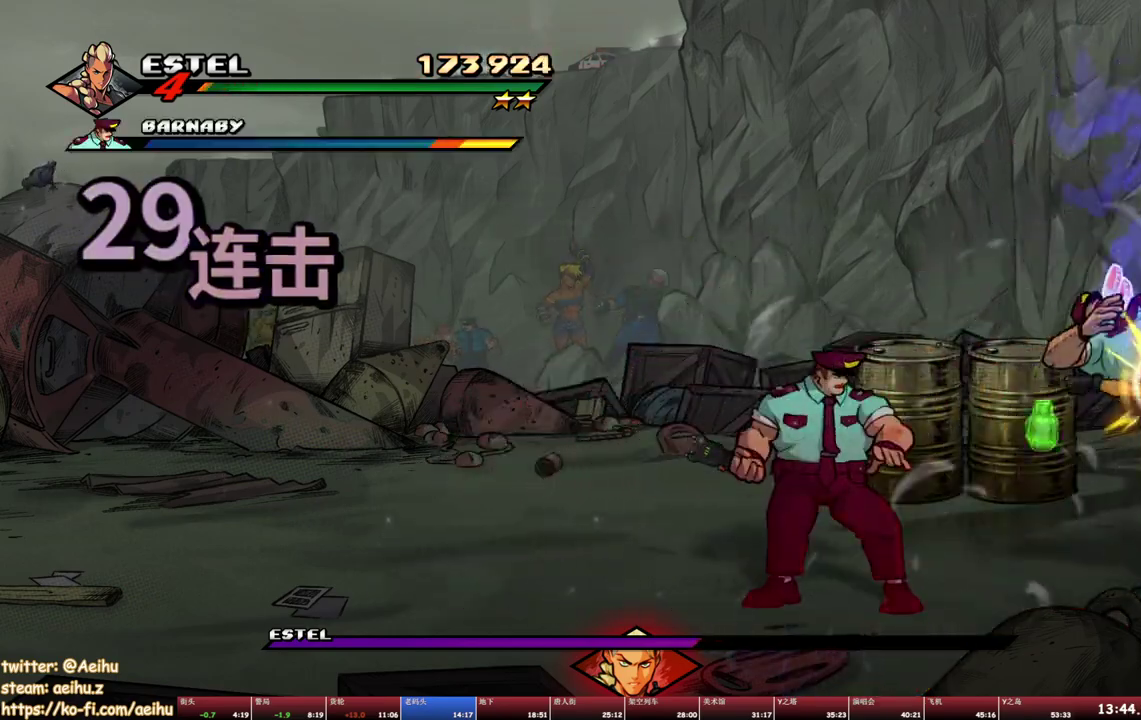
{"buttons": [], "events": [[50, "SQUARE", "up"], [333, "TRIANGLE", "down"], [400, "TRIANGLE", "up"]]}
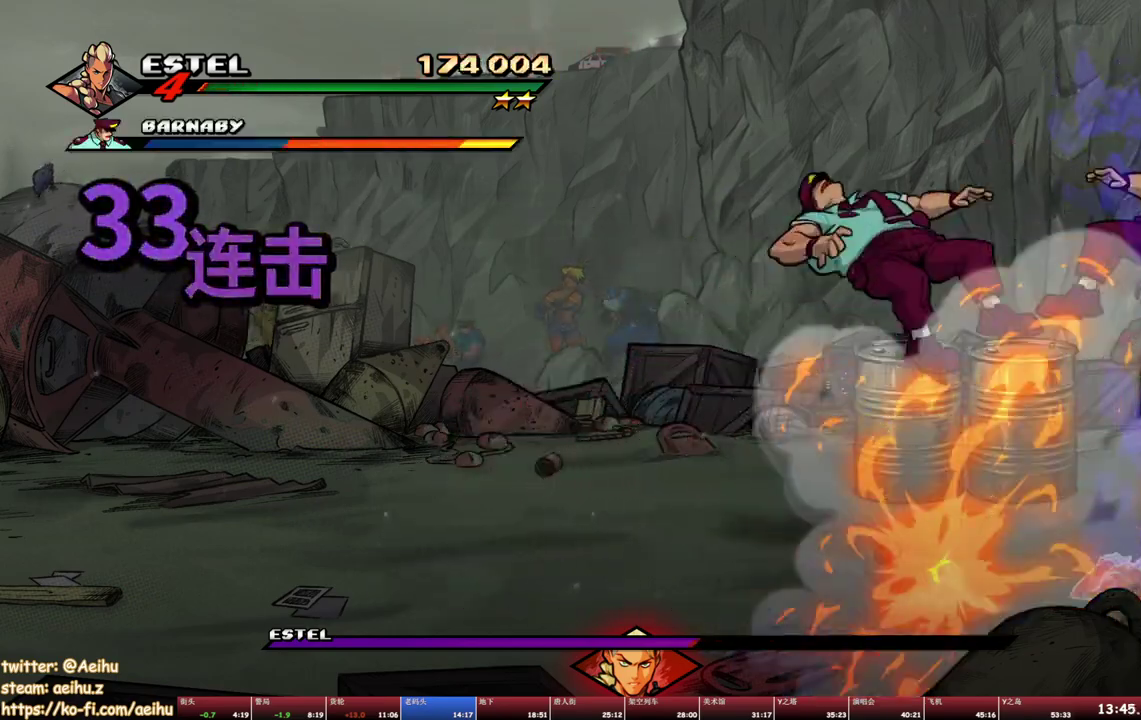
{"buttons": [], "events": [[300, "SQUARE", "down"], [417, "SQUARE", "up"]]}
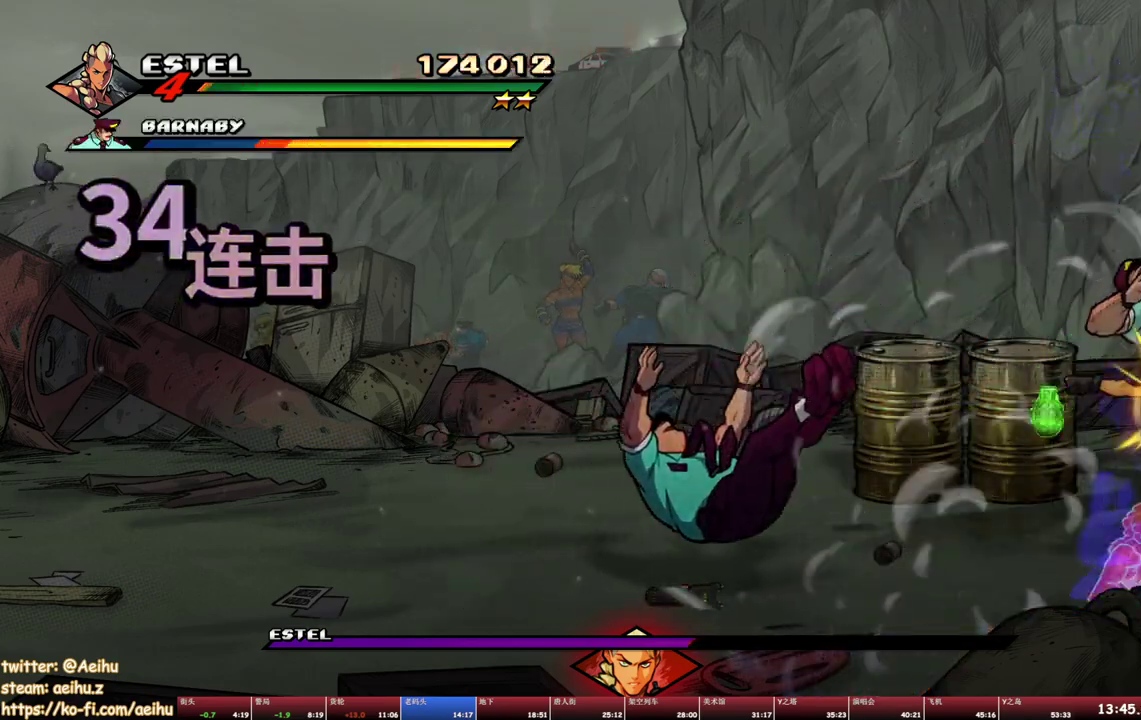
{"buttons": [], "events": [[67, "CIRCLE", "down"], [100, "TRIANGLE", "down"], [200, "CIRCLE", "up"], [200, "TRIANGLE", "up"]]}
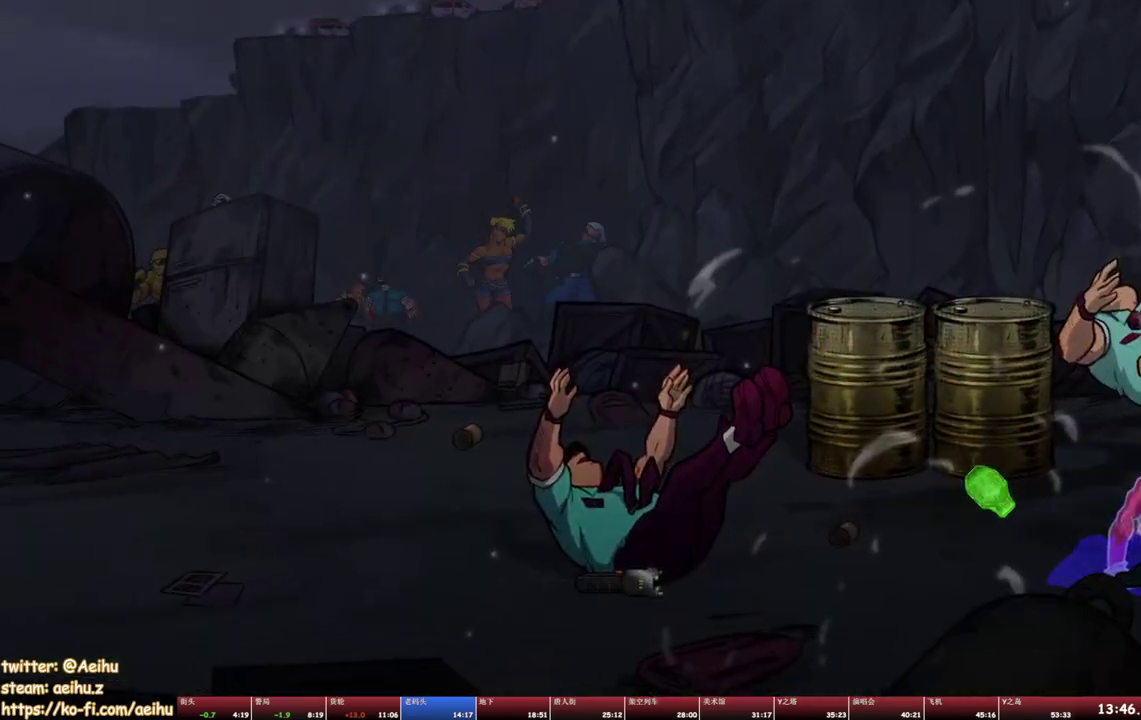
{"buttons": ["DPAD_RIGHT"], "events": [[100, "DPAD_RIGHT", "down"]]}
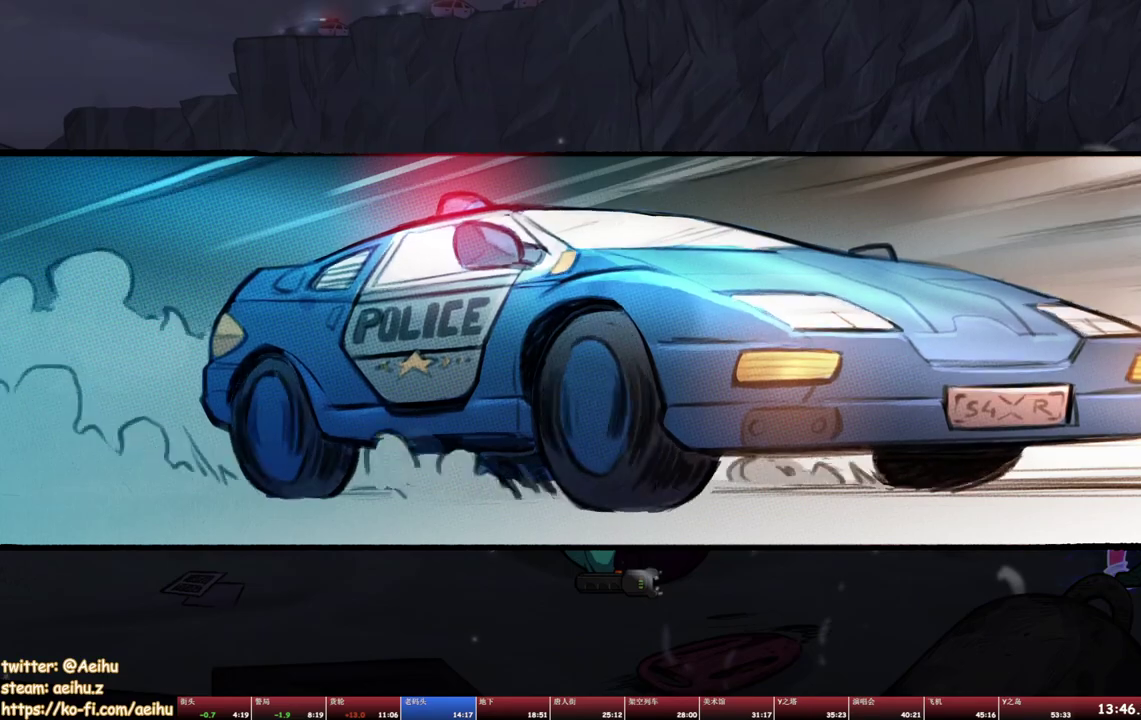
{"buttons": ["DPAD_RIGHT"], "events": []}
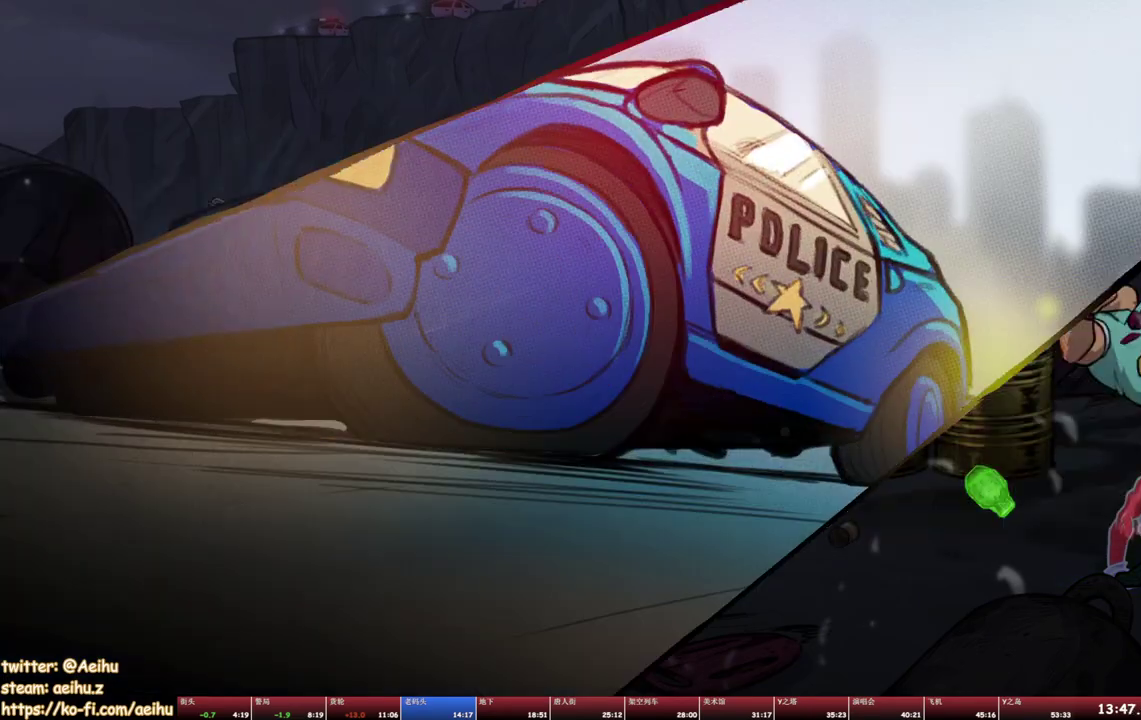
{"buttons": ["DPAD_RIGHT"], "events": []}
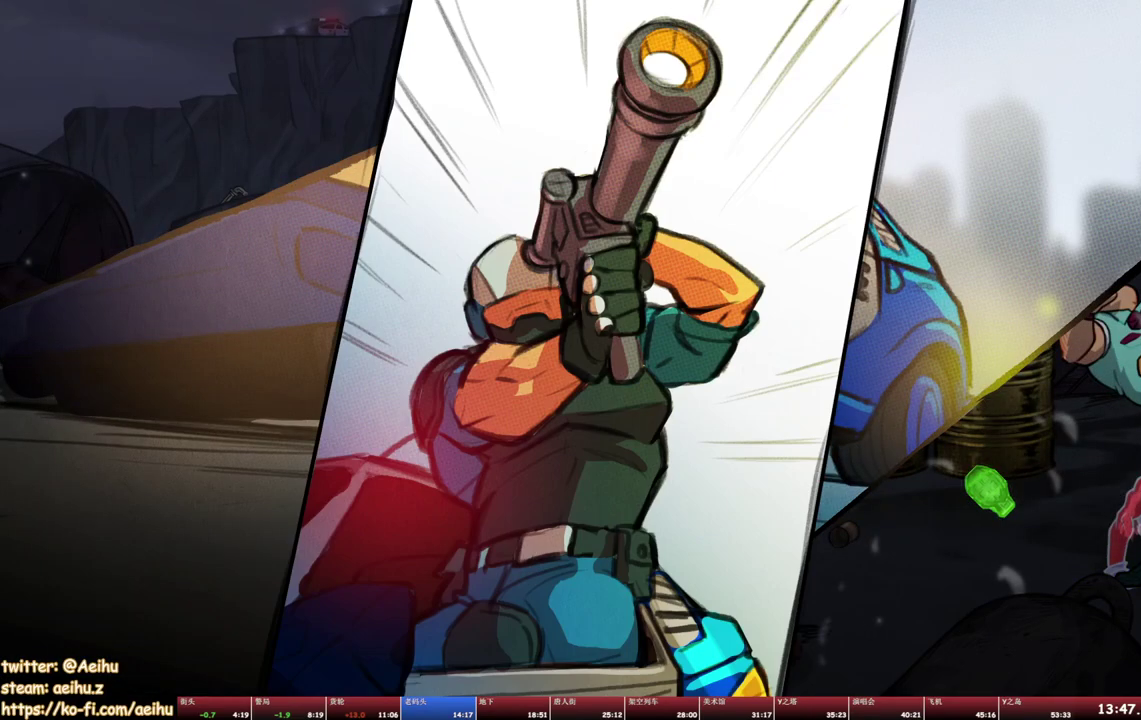
{"buttons": ["DPAD_RIGHT"], "events": []}
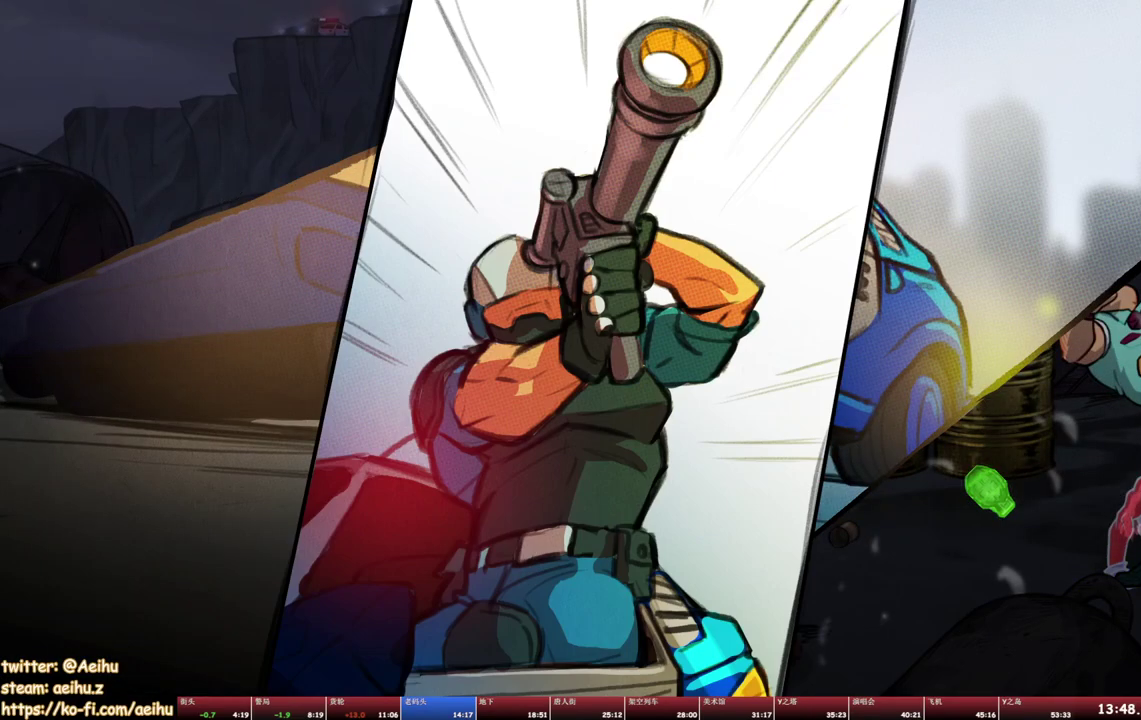
{"buttons": ["DPAD_RIGHT"], "events": []}